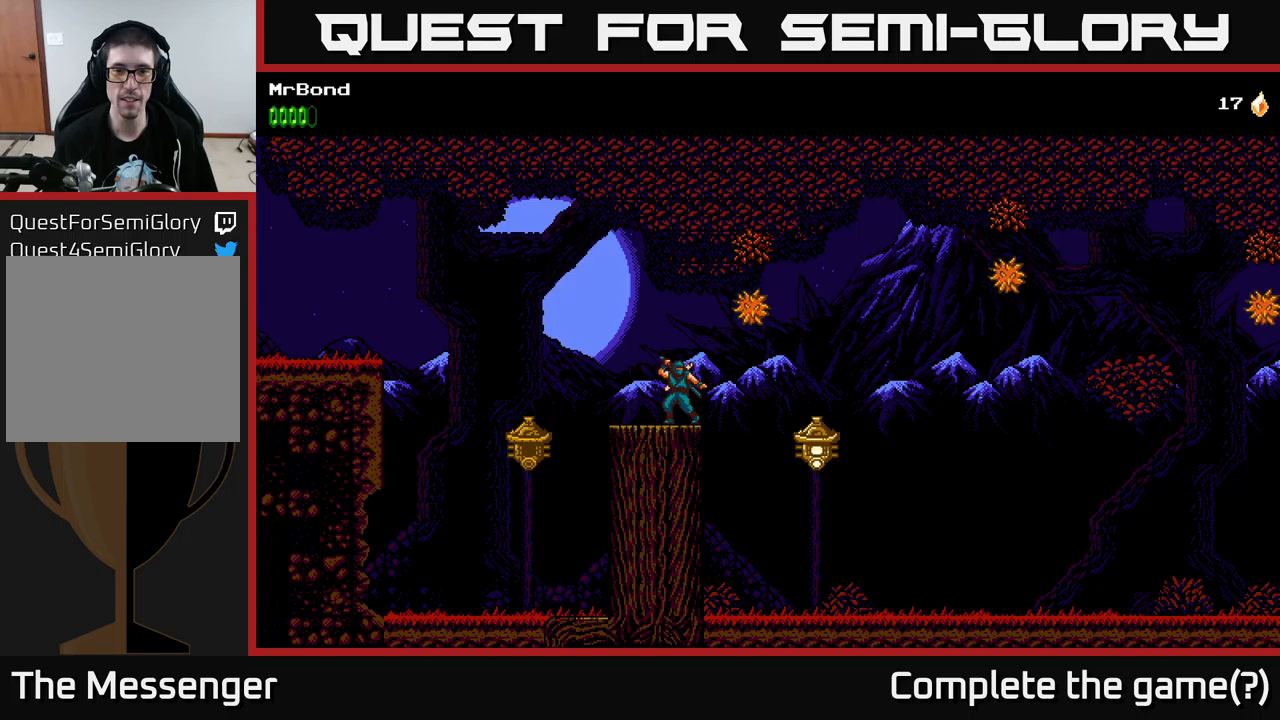
Gameplay with a controller (Xbox layout); each line is a JSON object with the inputs held at the frame after it. "events" lists button and stick changes between this image and that frame as [ms after this image, input, new state], when the widget could be followed in between.
{"buttons": ["DPAD_RIGHT"], "left_stick": "center", "right_stick": "center", "events": [[100, "X", "down"], [217, "X", "up"], [484, "DPAD_RIGHT", "down"]]}
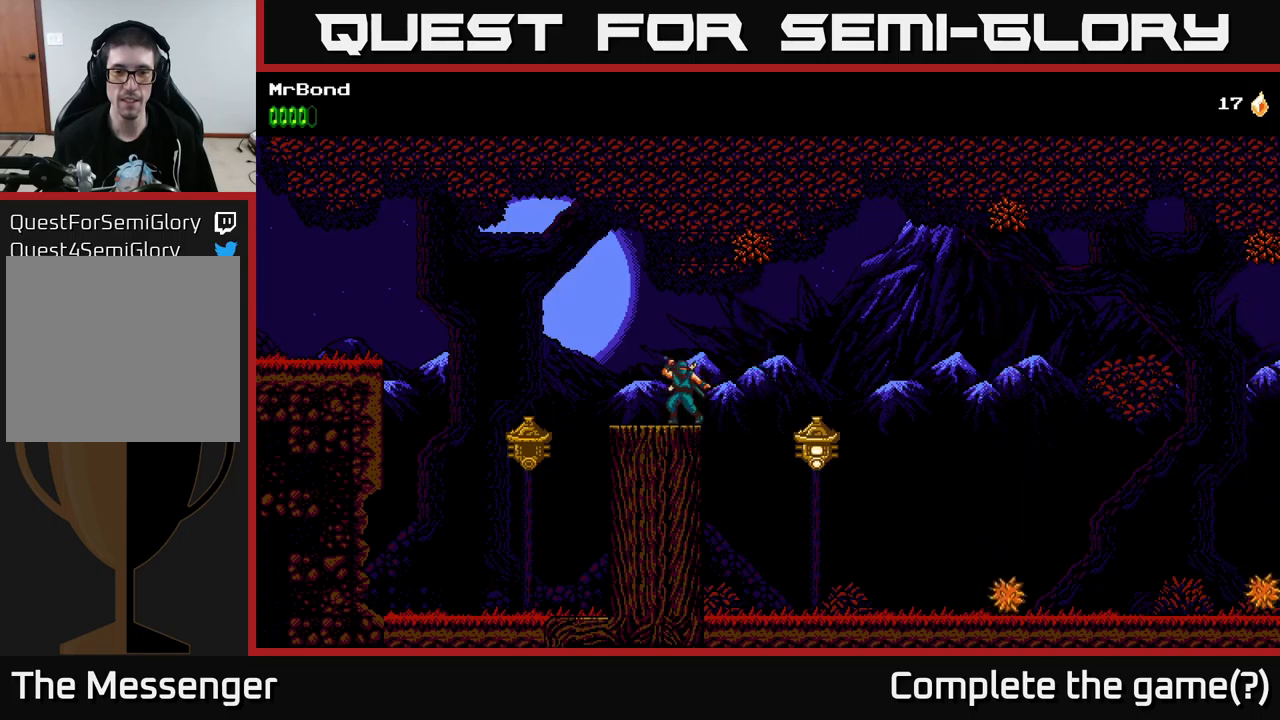
{"buttons": ["A", "DPAD_RIGHT"], "left_stick": "center", "right_stick": "center", "events": [[334, "X", "down"], [450, "A", "down"], [484, "X", "up"]]}
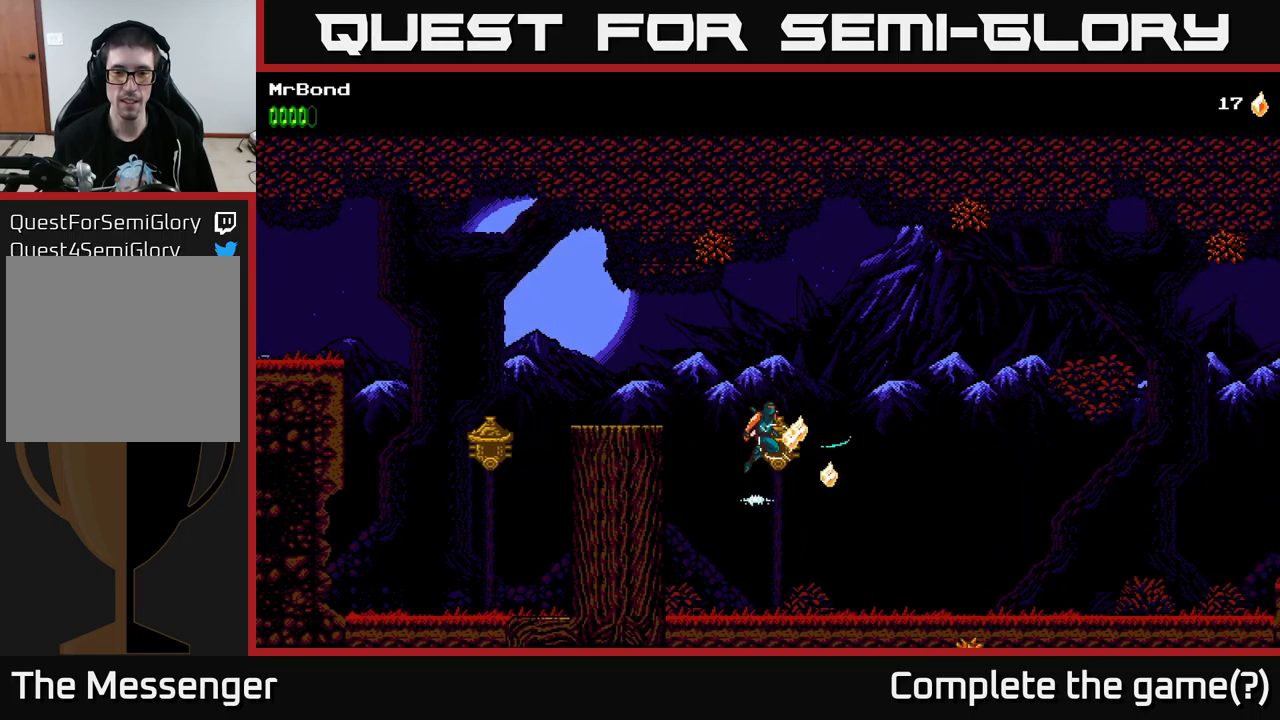
{"buttons": ["A", "DPAD_RIGHT"], "left_stick": "center", "right_stick": "center", "events": []}
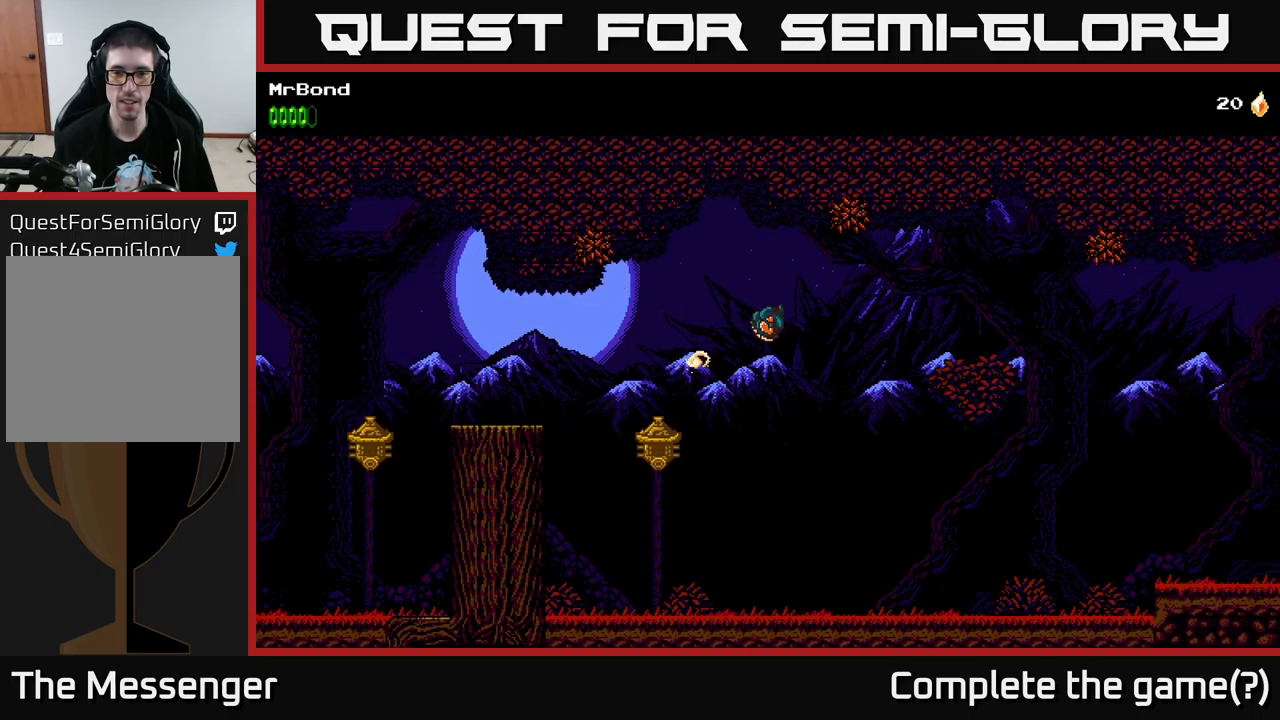
{"buttons": ["DPAD_RIGHT"], "left_stick": "center", "right_stick": "center", "events": [[250, "A", "up"]]}
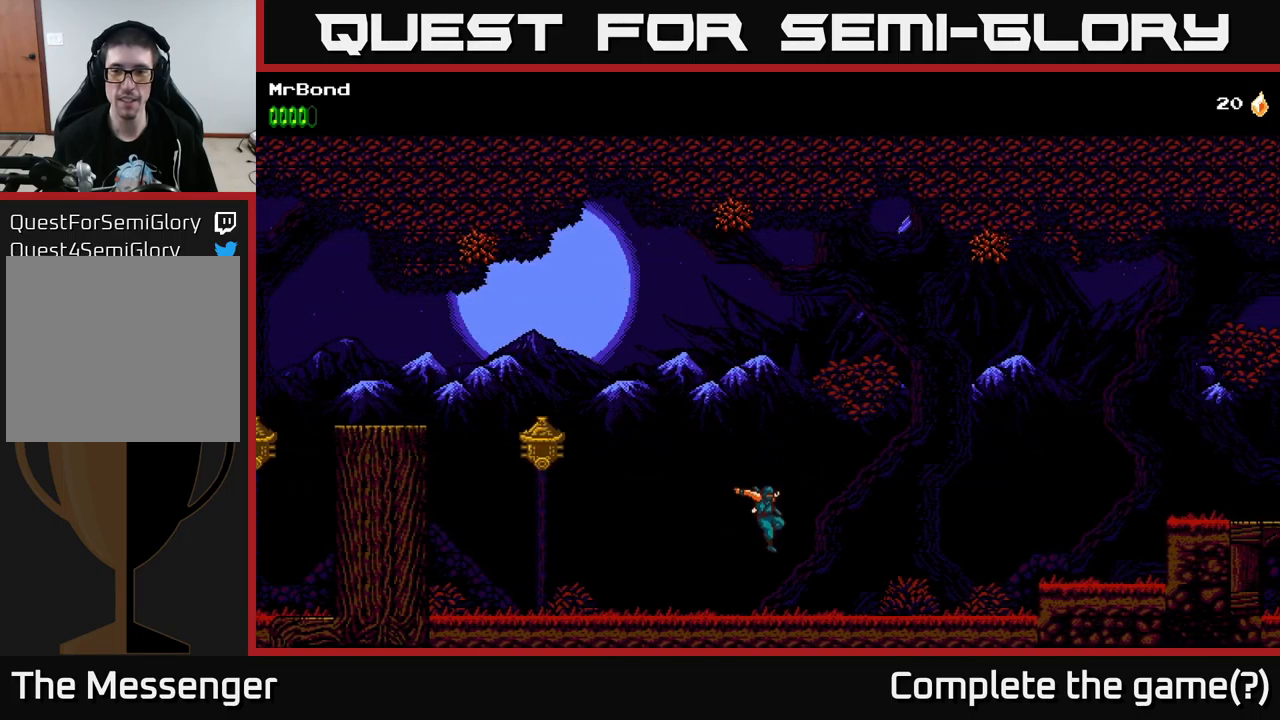
{"buttons": ["A", "X", "DPAD_RIGHT"], "left_stick": "center", "right_stick": "center", "events": [[300, "A", "down"], [400, "X", "down"]]}
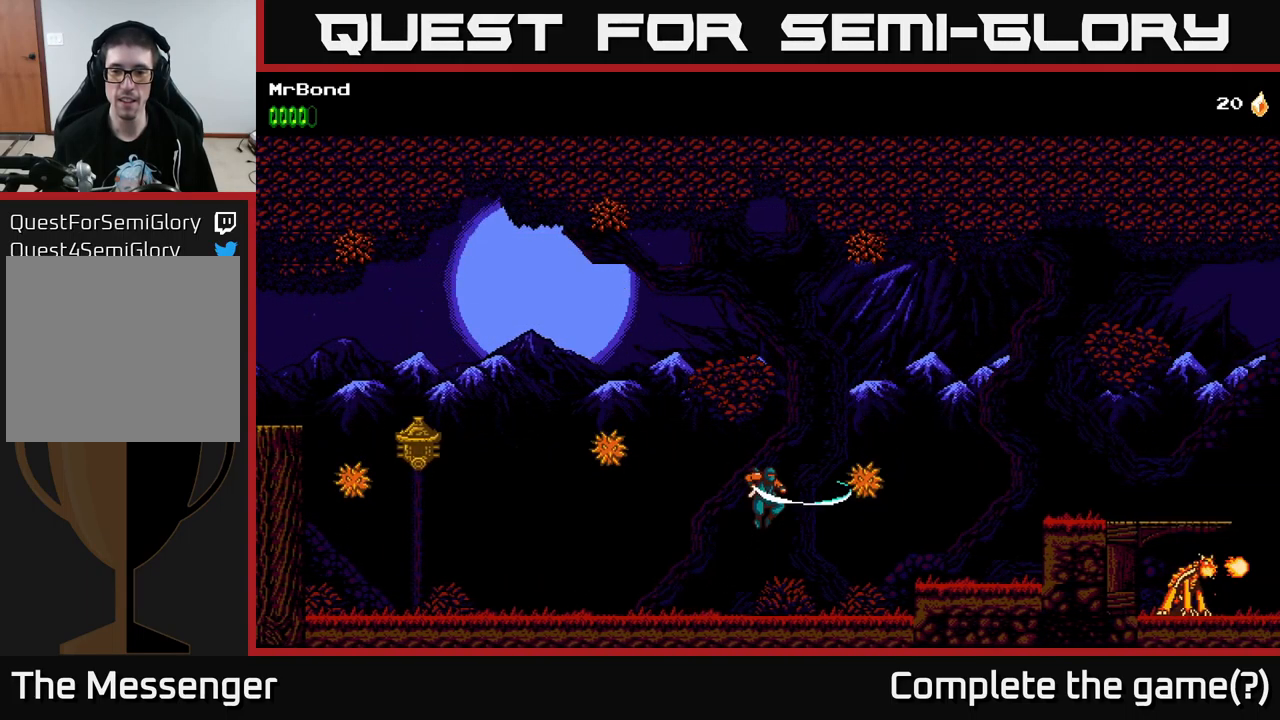
{"buttons": ["A", "DPAD_RIGHT"], "left_stick": "center", "right_stick": "center", "events": [[100, "X", "up"], [234, "A", "up"], [450, "A", "down"]]}
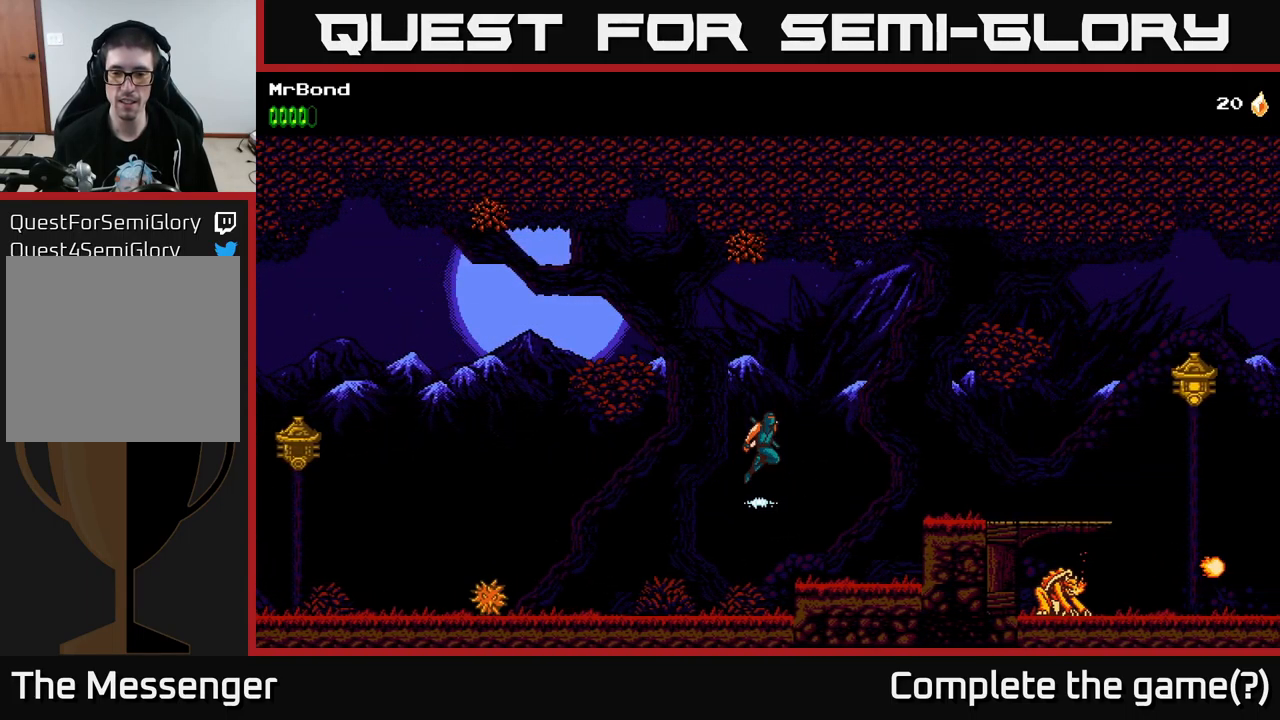
{"buttons": ["A", "DPAD_RIGHT"], "left_stick": "center", "right_stick": "center", "events": []}
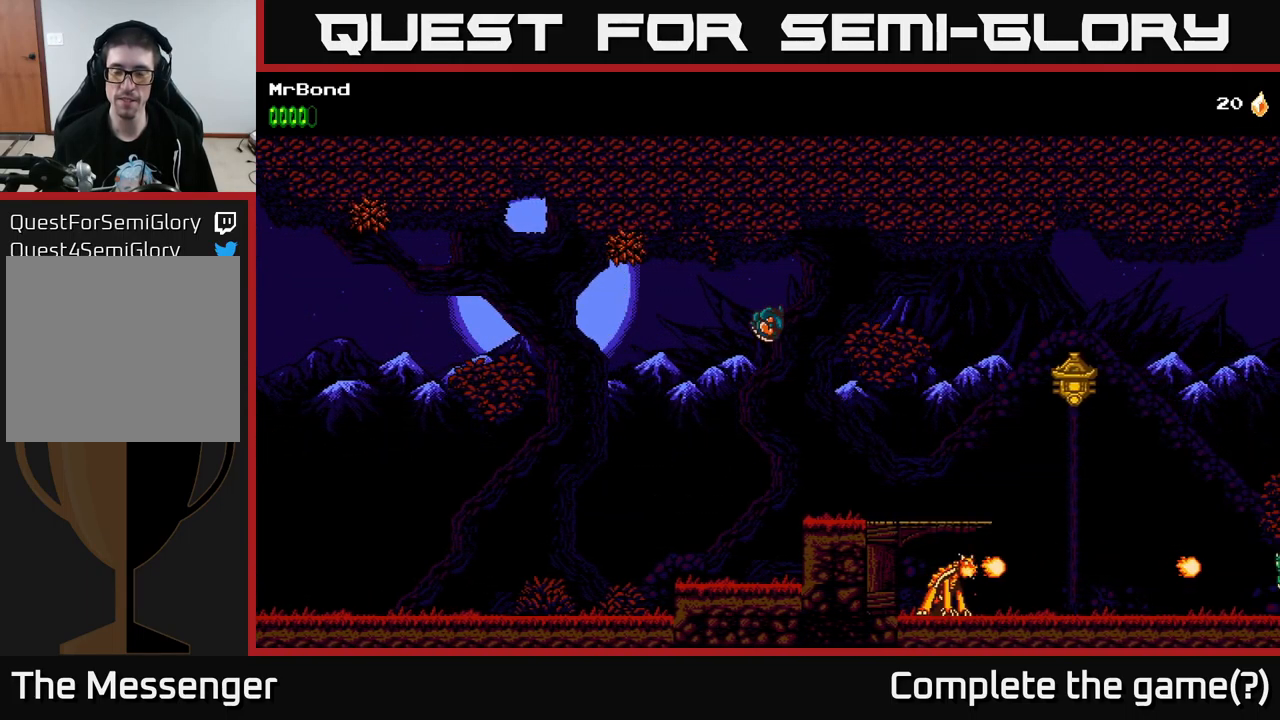
{"buttons": ["DPAD_RIGHT"], "left_stick": "center", "right_stick": "center", "events": [[200, "A", "up"]]}
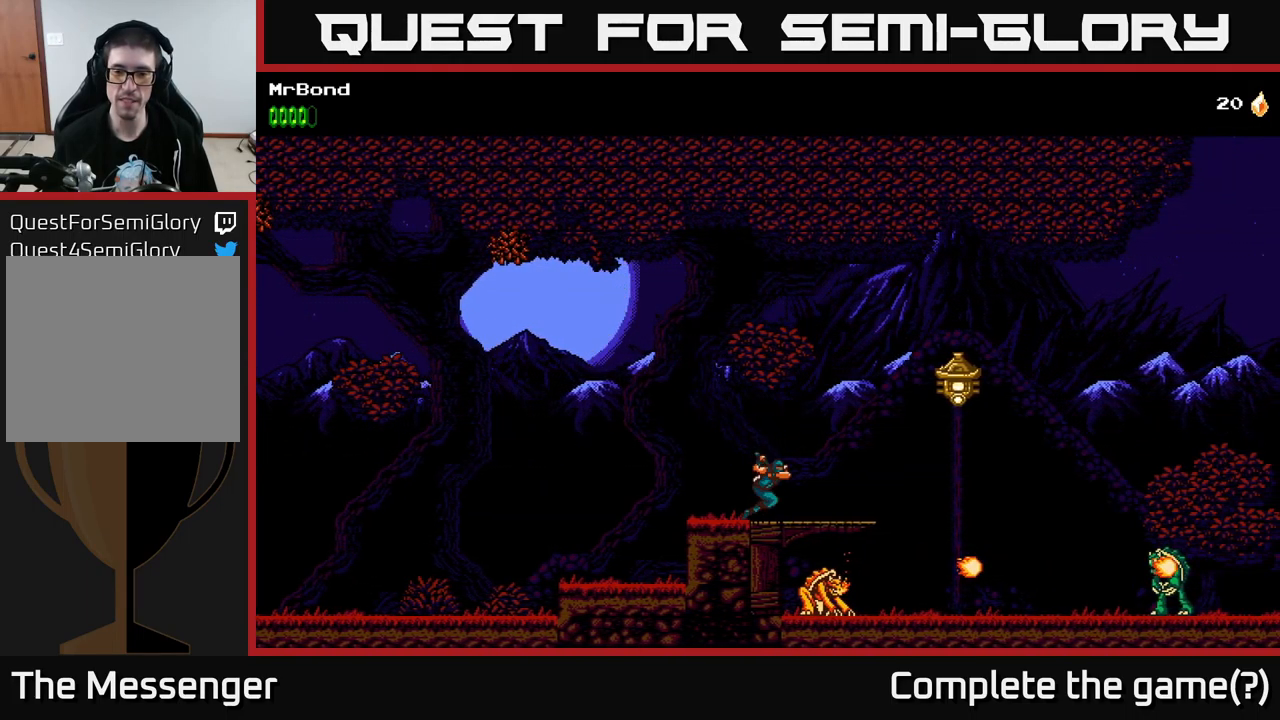
{"buttons": ["A", "X", "DPAD_RIGHT"], "left_stick": "center", "right_stick": "center", "events": [[184, "A", "down"], [334, "X", "down"]]}
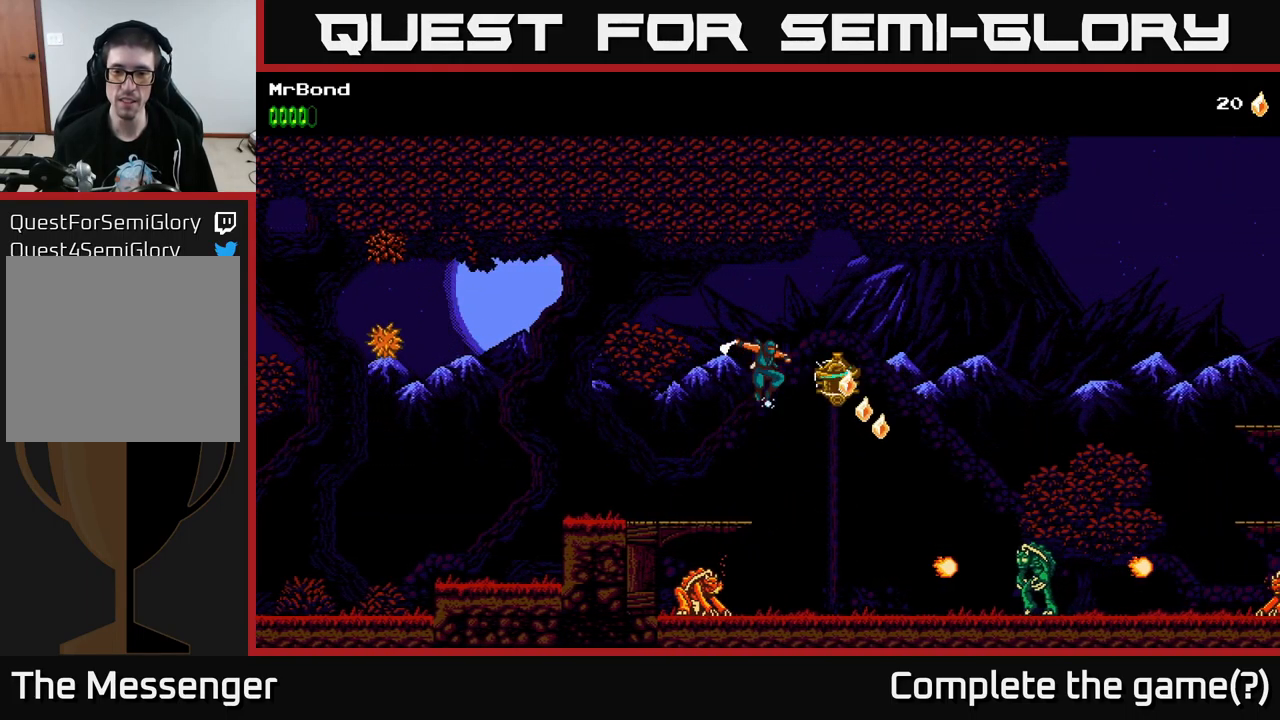
{"buttons": ["DPAD_RIGHT"], "left_stick": "center", "right_stick": "center", "events": [[84, "X", "up"], [217, "A", "up"]]}
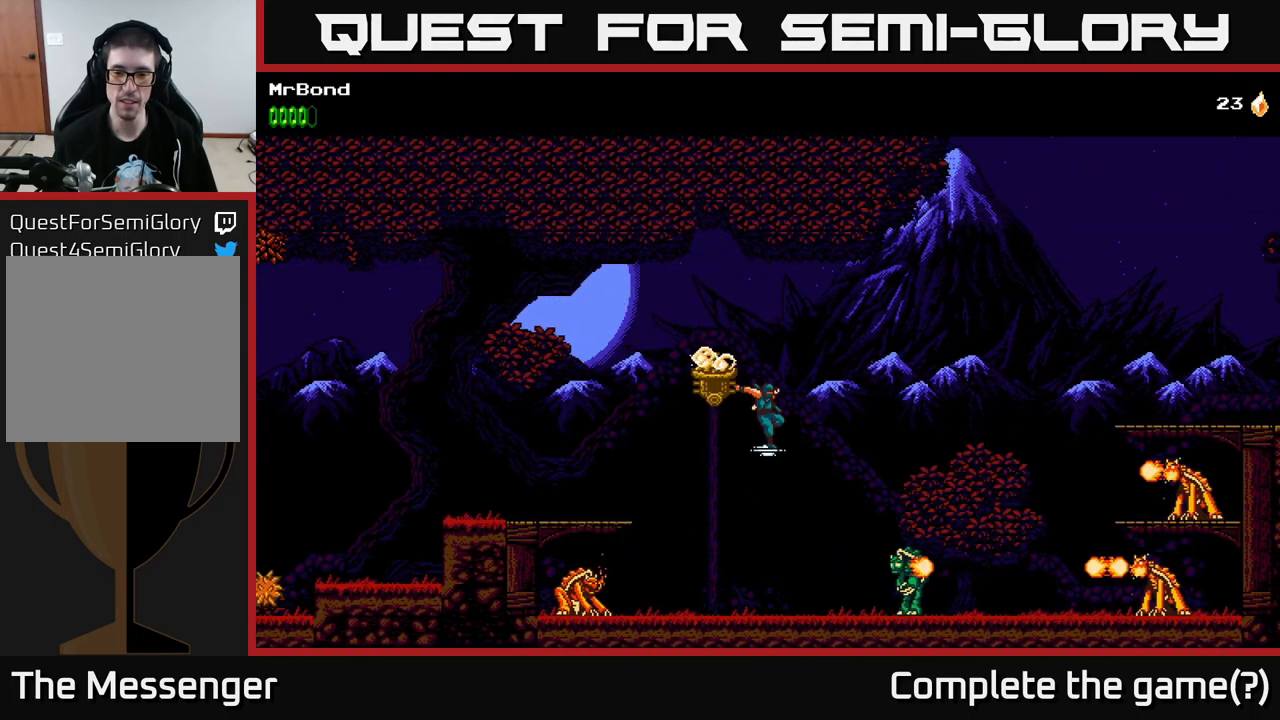
{"buttons": ["X", "DPAD_DOWN"], "left_stick": "center", "right_stick": "center", "events": [[100, "X", "down"], [266, "DPAD_RIGHT", "up"], [300, "X", "up"], [316, "DPAD_DOWN", "down"], [450, "X", "down"]]}
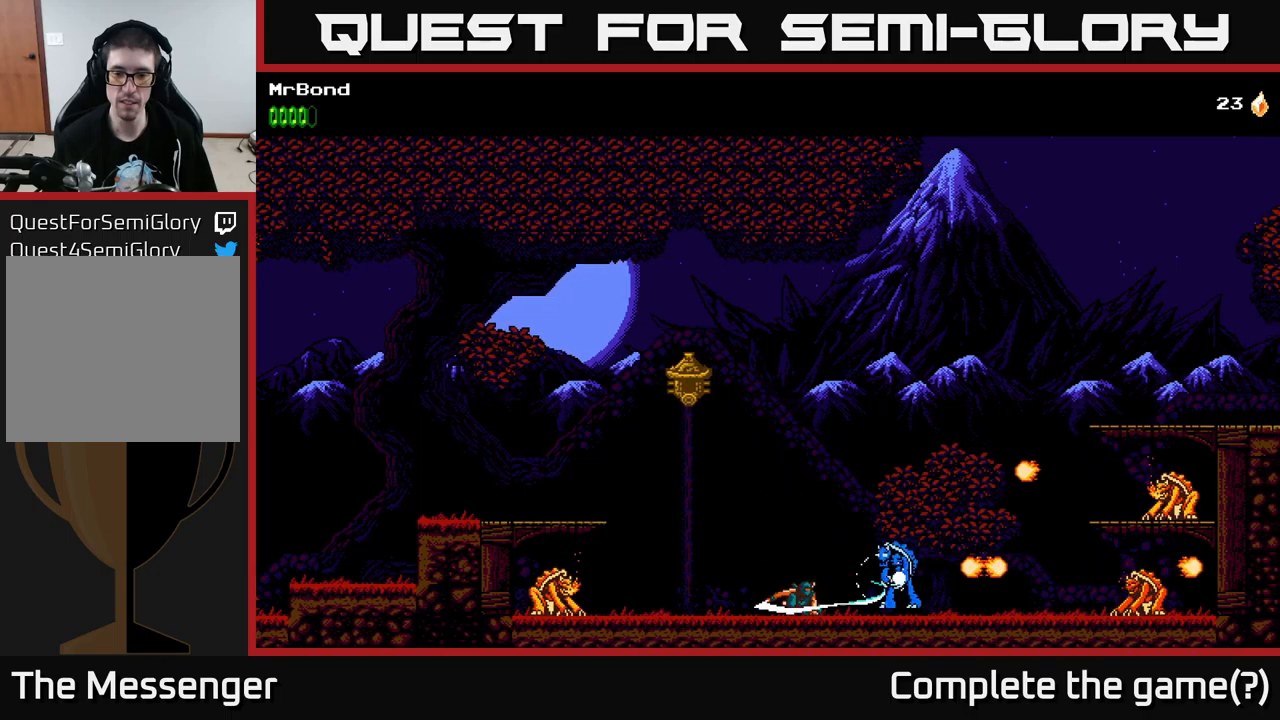
{"buttons": ["DPAD_DOWN"], "left_stick": "center", "right_stick": "center", "events": [[134, "X", "up"], [284, "X", "down"], [450, "X", "up"]]}
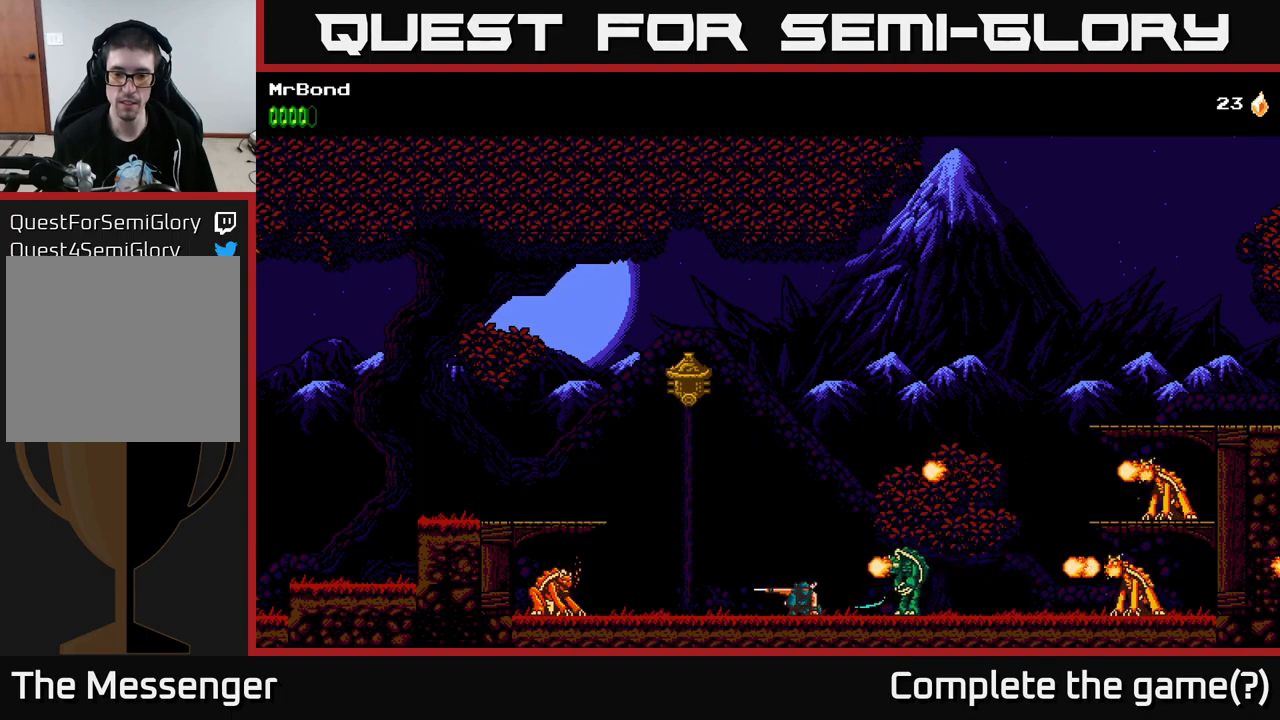
{"buttons": ["DPAD_DOWN"], "left_stick": "center", "right_stick": "center", "events": [[200, "X", "down"], [350, "X", "up"]]}
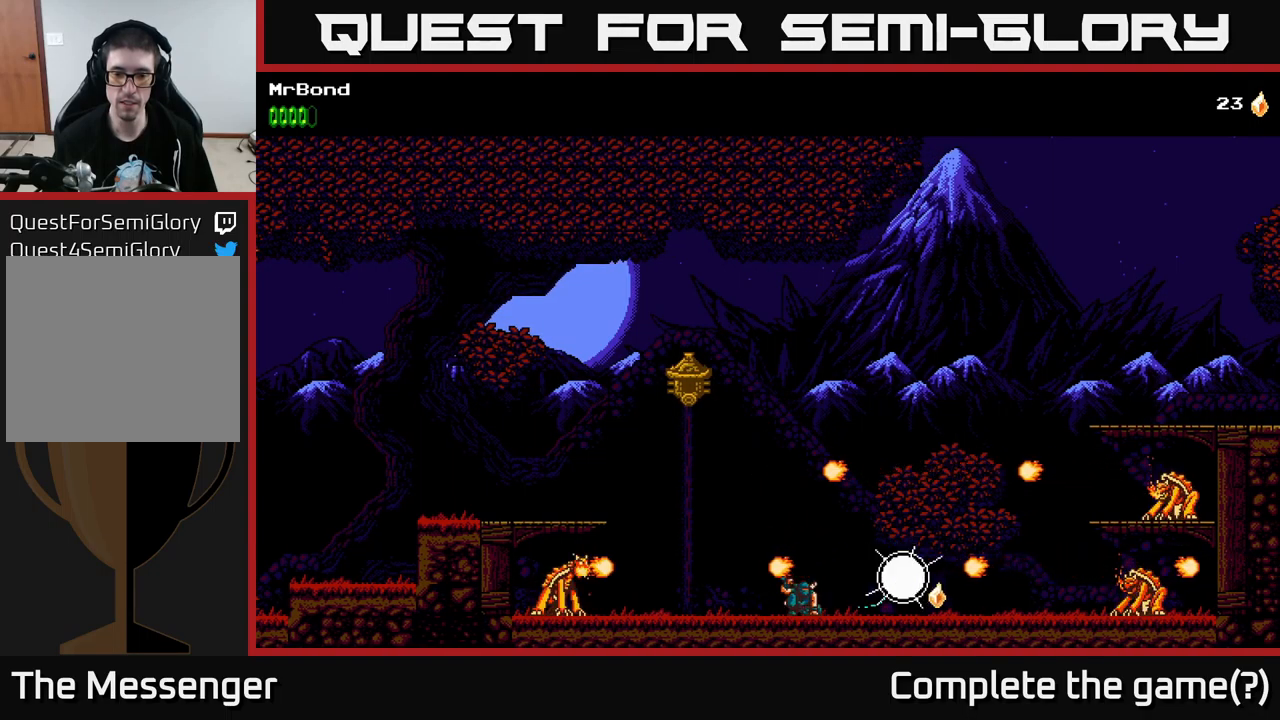
{"buttons": ["DPAD_DOWN"], "left_stick": "center", "right_stick": "center", "events": [[17, "DPAD_RIGHT", "down"], [67, "DPAD_DOWN", "up"], [117, "X", "down"], [184, "DPAD_RIGHT", "up"], [250, "X", "up"], [334, "DPAD_DOWN", "down"]]}
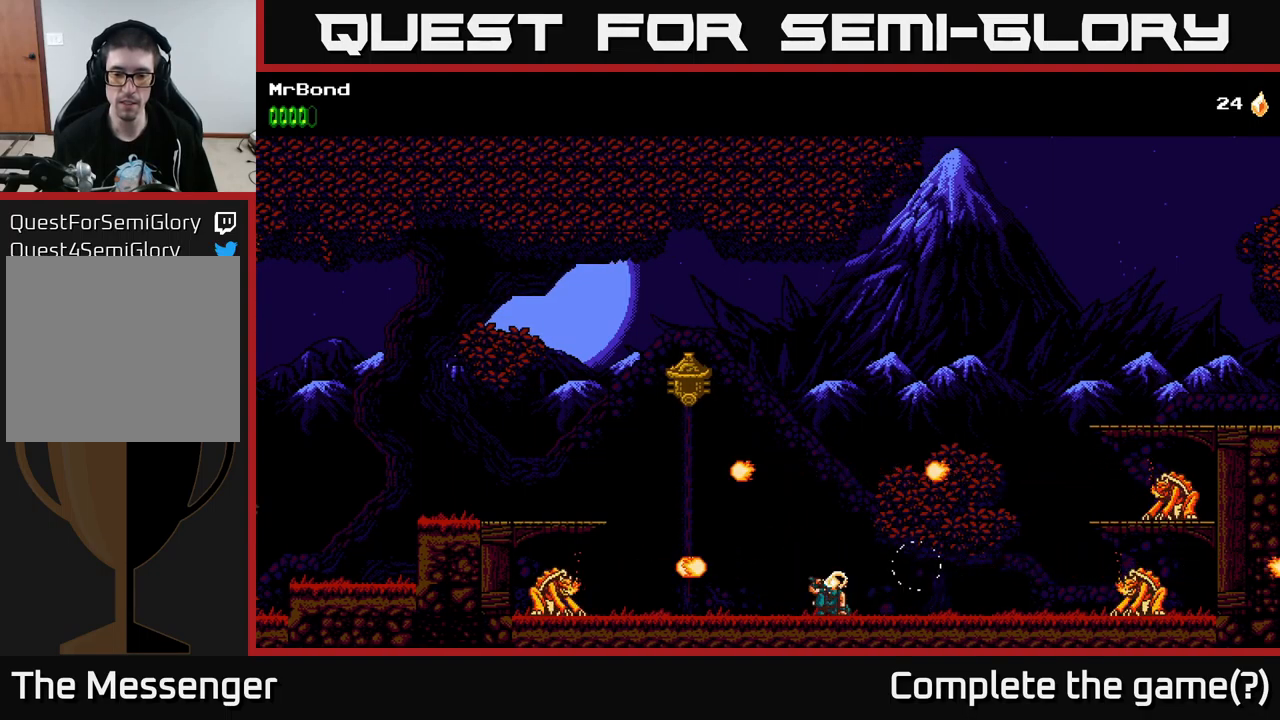
{"buttons": ["DPAD_DOWN"], "left_stick": "center", "right_stick": "center", "events": []}
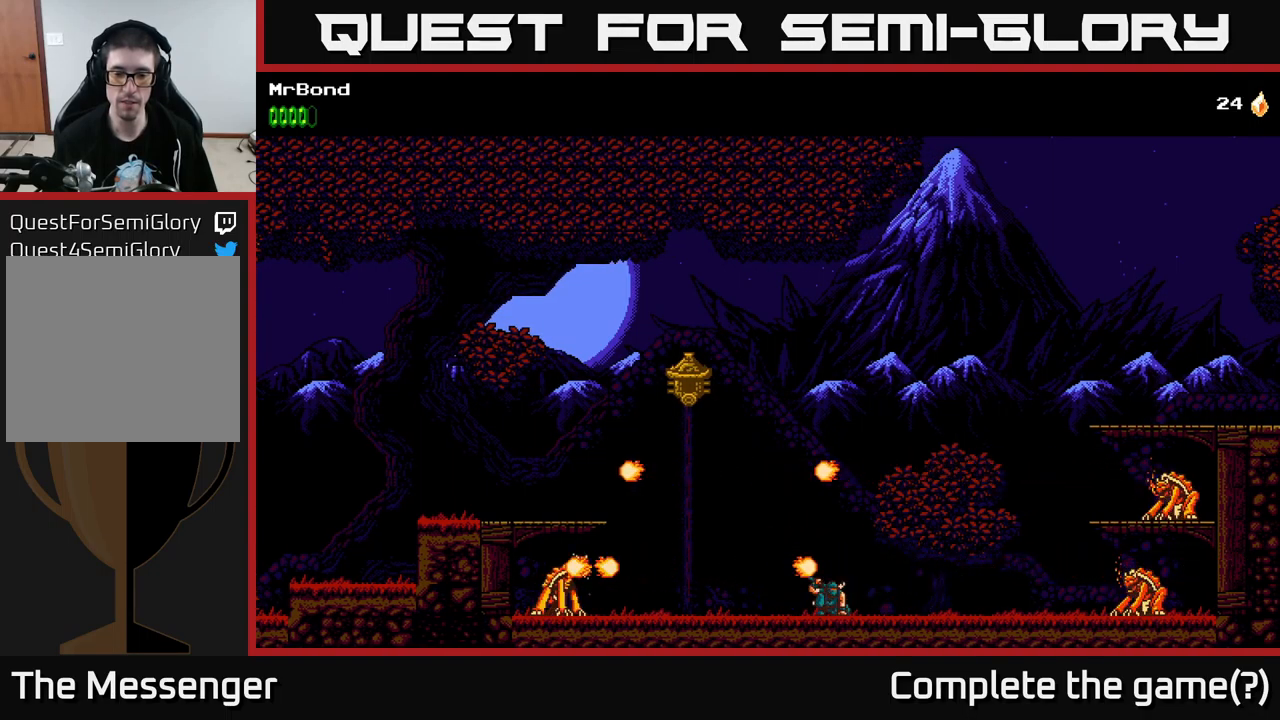
{"buttons": ["DPAD_DOWN", "DPAD_LEFT"], "left_stick": "center", "right_stick": "center", "events": [[200, "DPAD_LEFT", "down"]]}
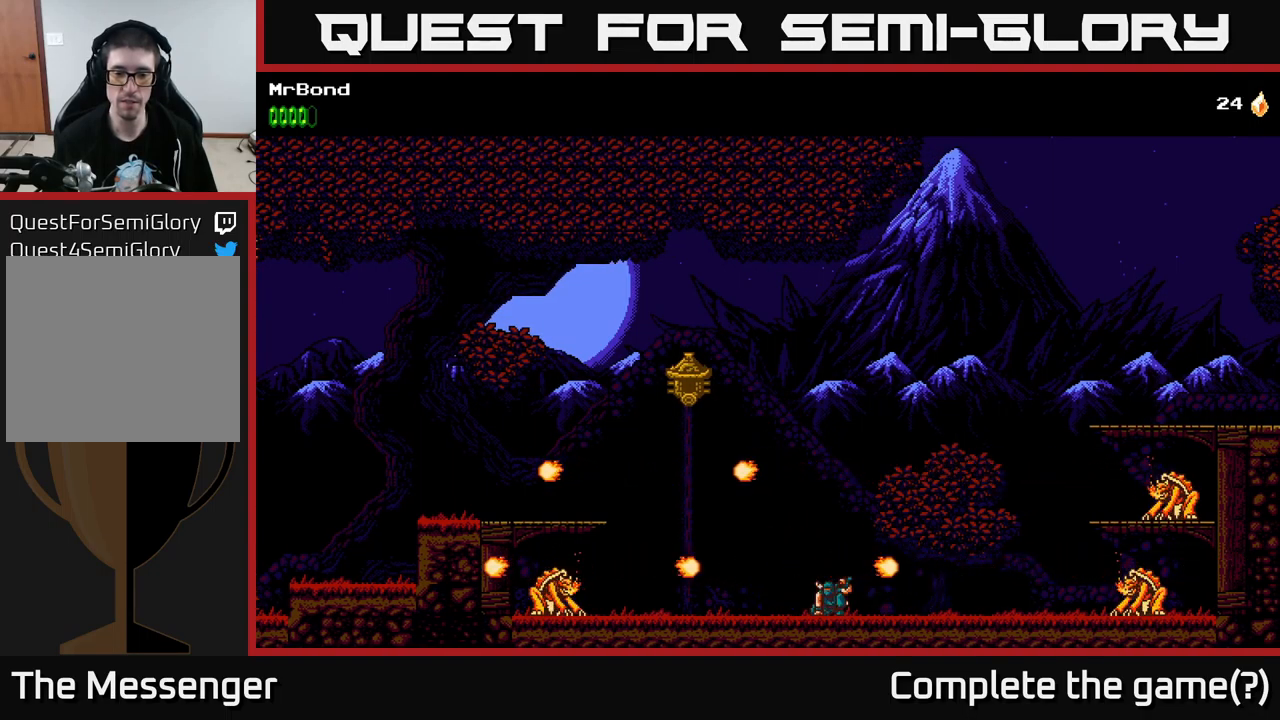
{"buttons": ["X", "DPAD_DOWN", "DPAD_LEFT"], "left_stick": "center", "right_stick": "center", "events": [[417, "X", "down"]]}
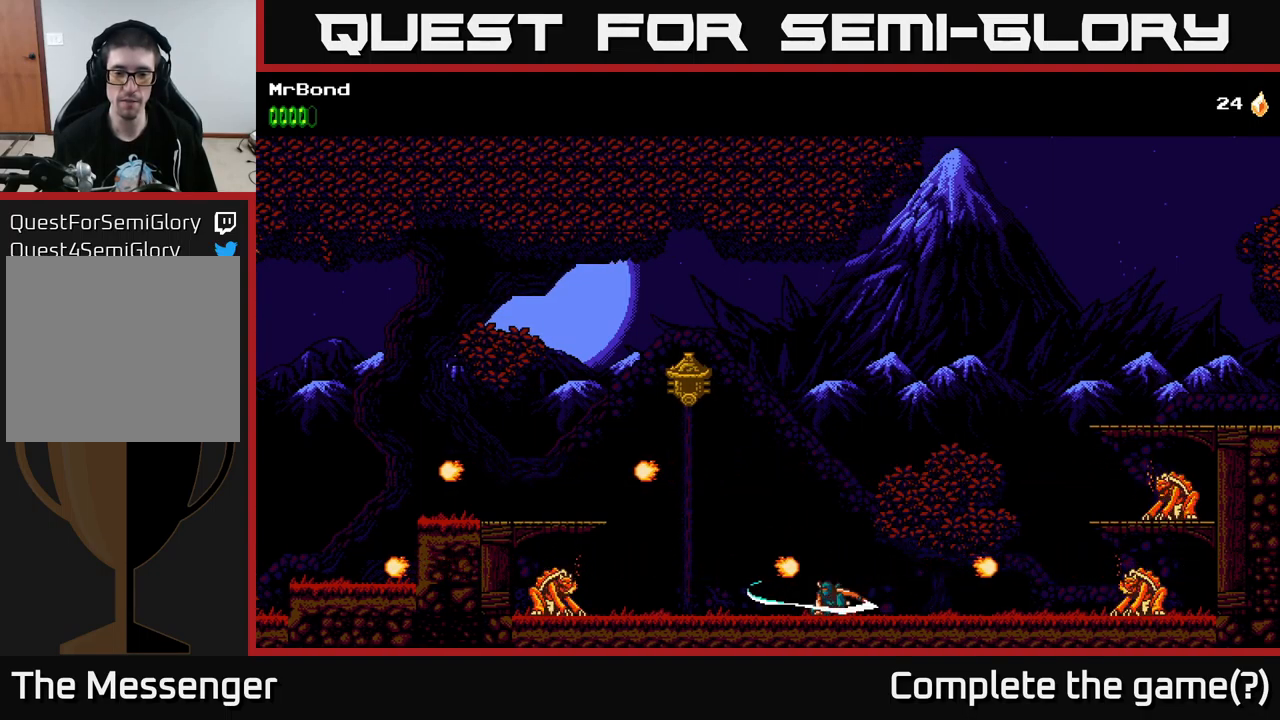
{"buttons": ["DPAD_LEFT"], "left_stick": "center", "right_stick": "center", "events": [[34, "X", "up"], [50, "DPAD_LEFT", "up"], [200, "DPAD_LEFT", "down"], [500, "DPAD_DOWN", "up"]]}
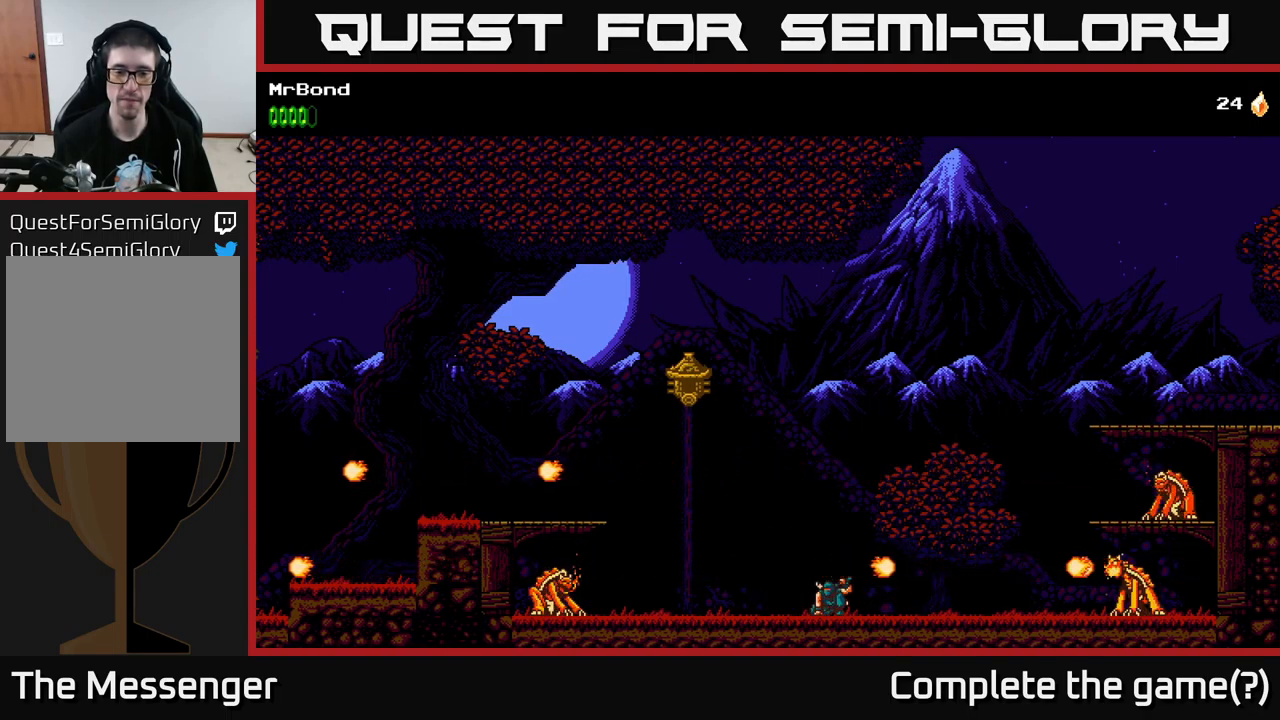
{"buttons": ["DPAD_LEFT"], "left_stick": "center", "right_stick": "center", "events": []}
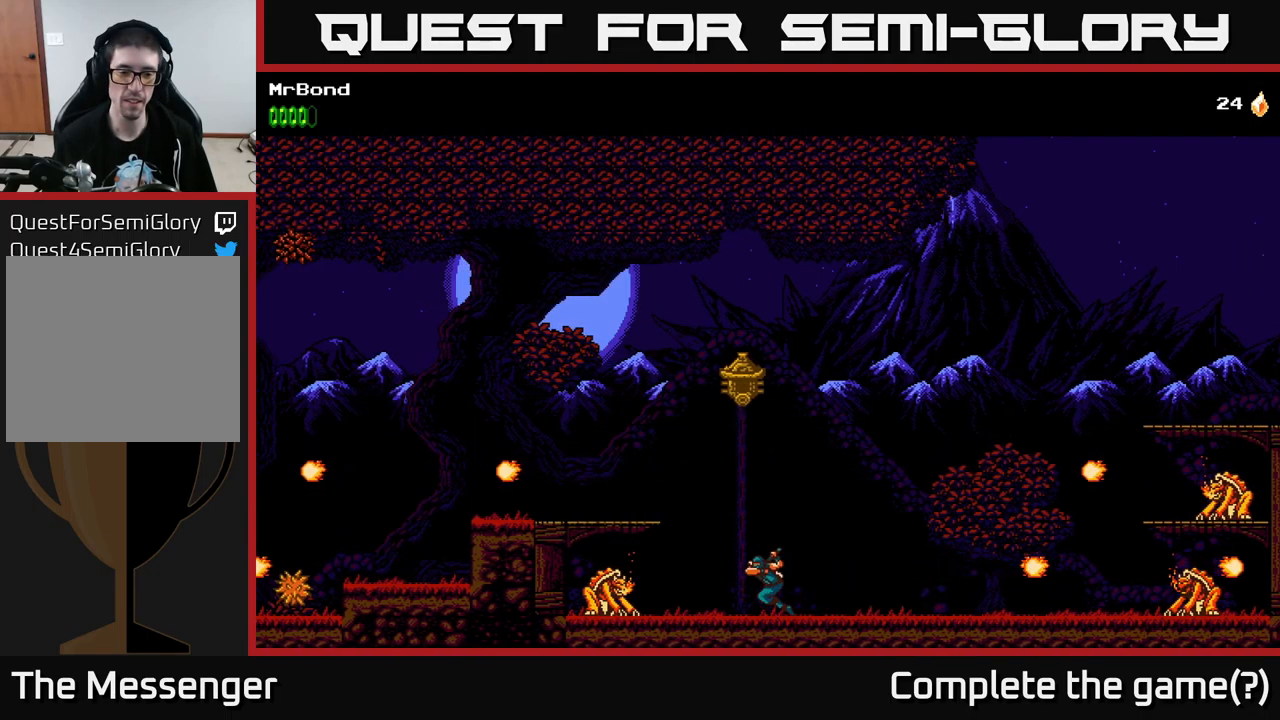
{"buttons": ["DPAD_RIGHT"], "left_stick": "center", "right_stick": "center", "events": [[200, "X", "down"], [317, "DPAD_LEFT", "up"], [317, "X", "up"], [384, "DPAD_RIGHT", "down"]]}
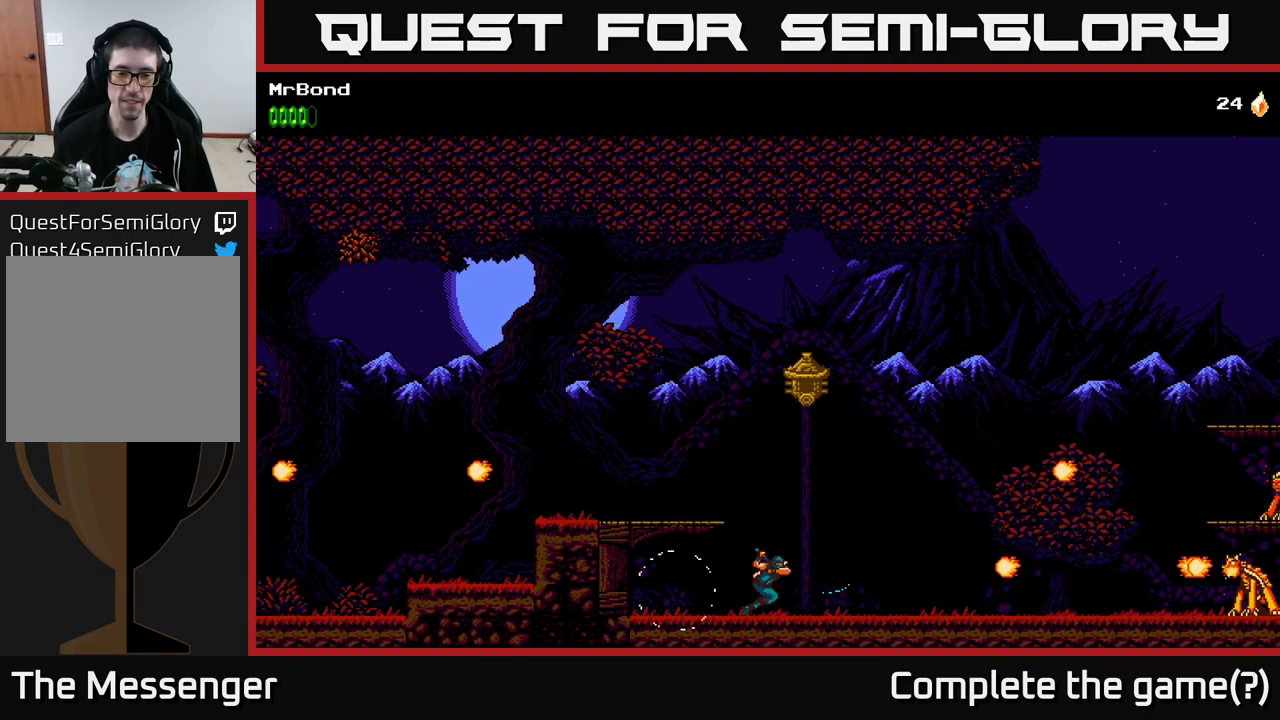
{"buttons": ["DPAD_RIGHT"], "left_stick": "center", "right_stick": "center", "events": [[267, "X", "down"], [384, "X", "up"]]}
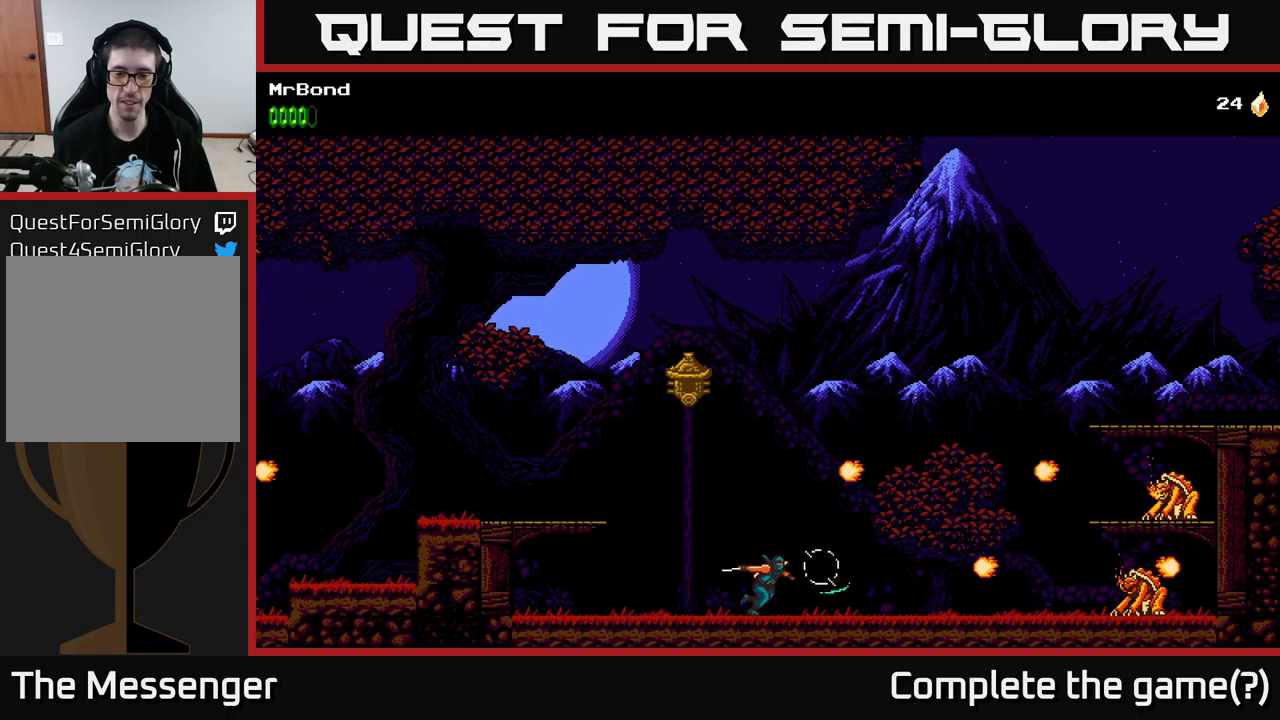
{"buttons": ["DPAD_RIGHT"], "left_stick": "center", "right_stick": "center", "events": [[233, "X", "down"], [383, "X", "up"]]}
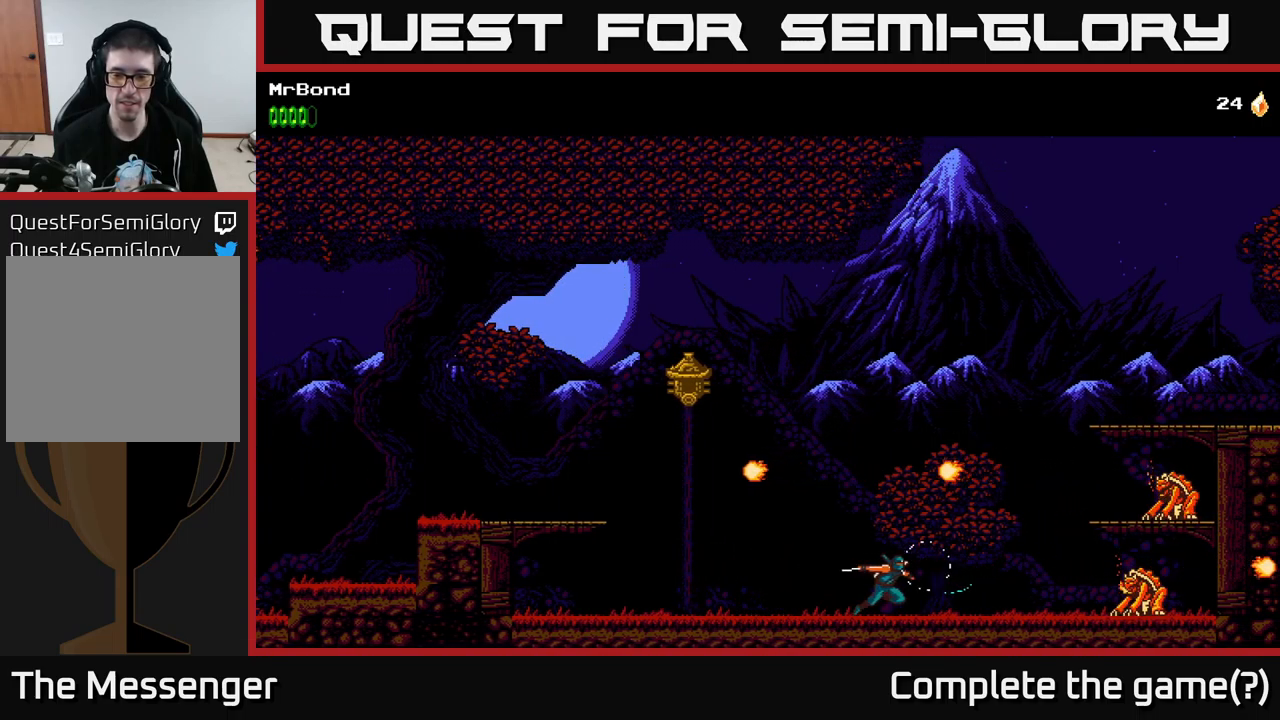
{"buttons": ["X", "DPAD_RIGHT"], "left_stick": "center", "right_stick": "center", "events": [[500, "X", "down"]]}
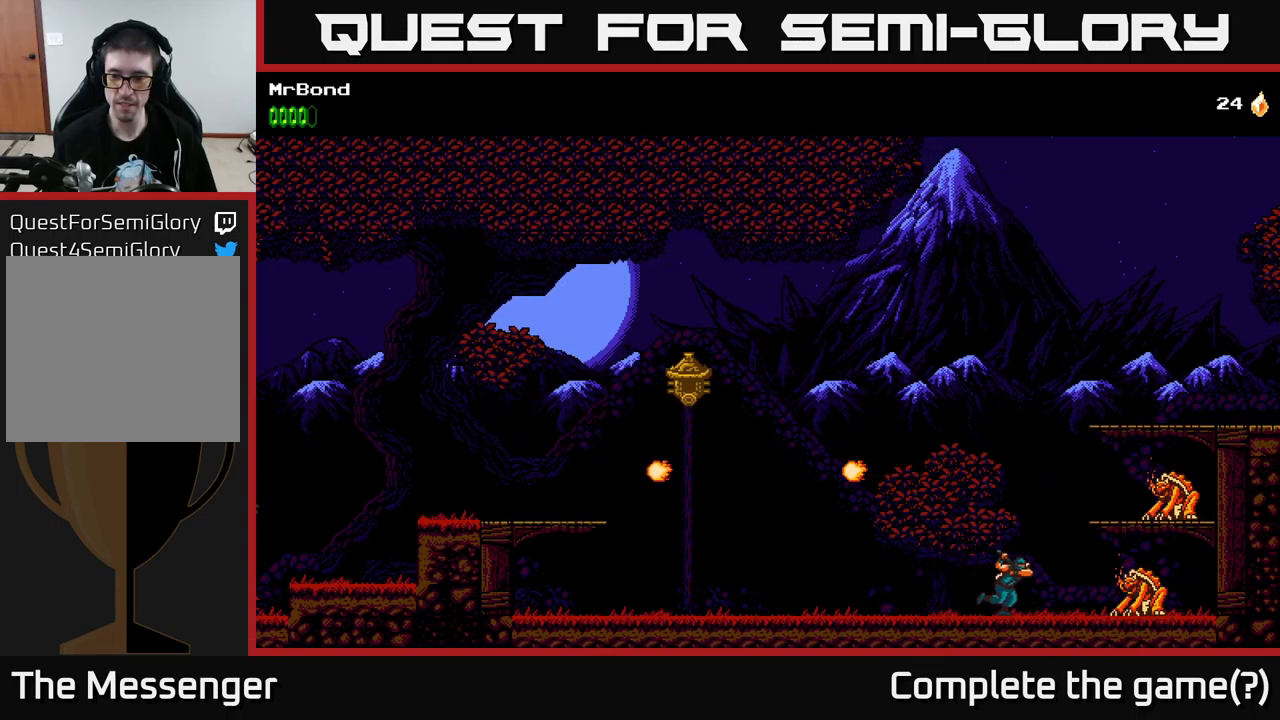
{"buttons": ["A", "X"], "left_stick": "center", "right_stick": "center", "events": [[167, "X", "up"], [283, "A", "down"], [350, "X", "down"], [383, "DPAD_RIGHT", "up"]]}